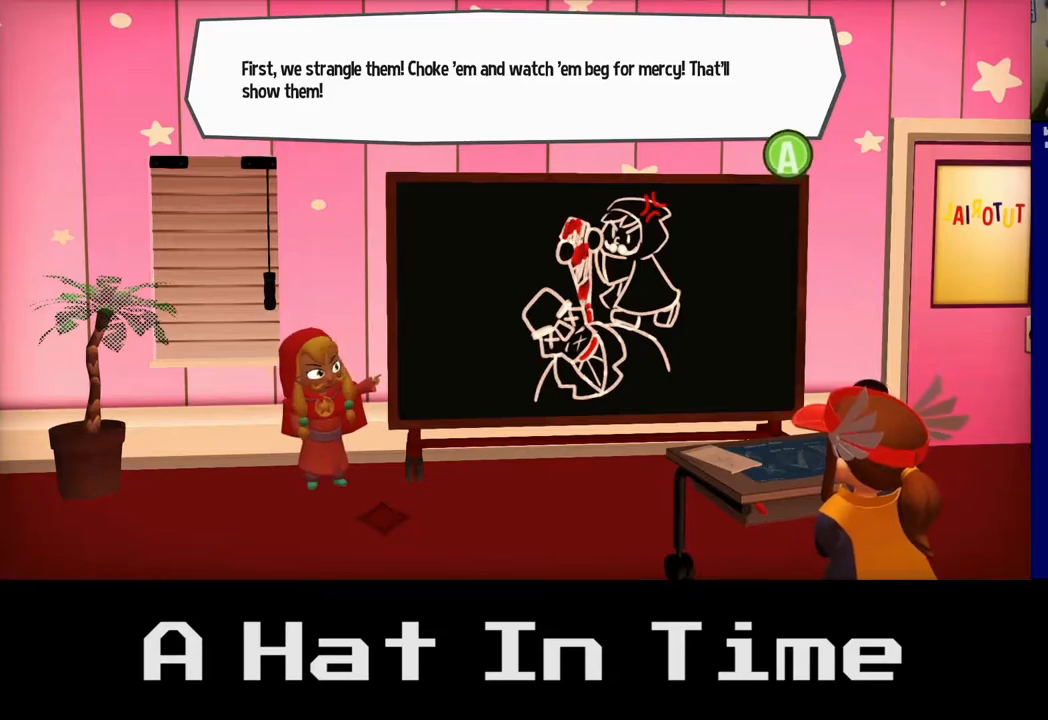
Gameplay with a controller (Xbox layout); each line is a JSON object with the inputs held at the frame after it. "events" lists button and stick changes between this image and that frame as [ms after this image, input, new state], when the widget could be followed in between. Not read: L3.
{"buttons": [], "left_stick": "center", "right_stick": "center", "events": [[117, "A", "down"], [283, "A", "up"]]}
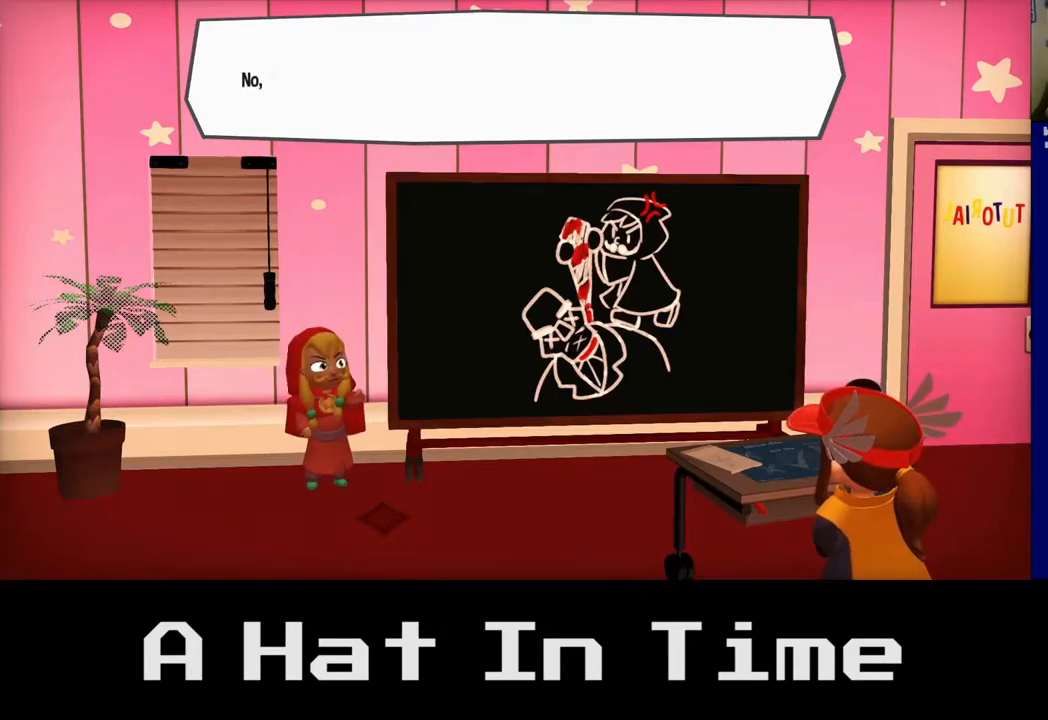
{"buttons": [], "left_stick": "center", "right_stick": "center", "events": []}
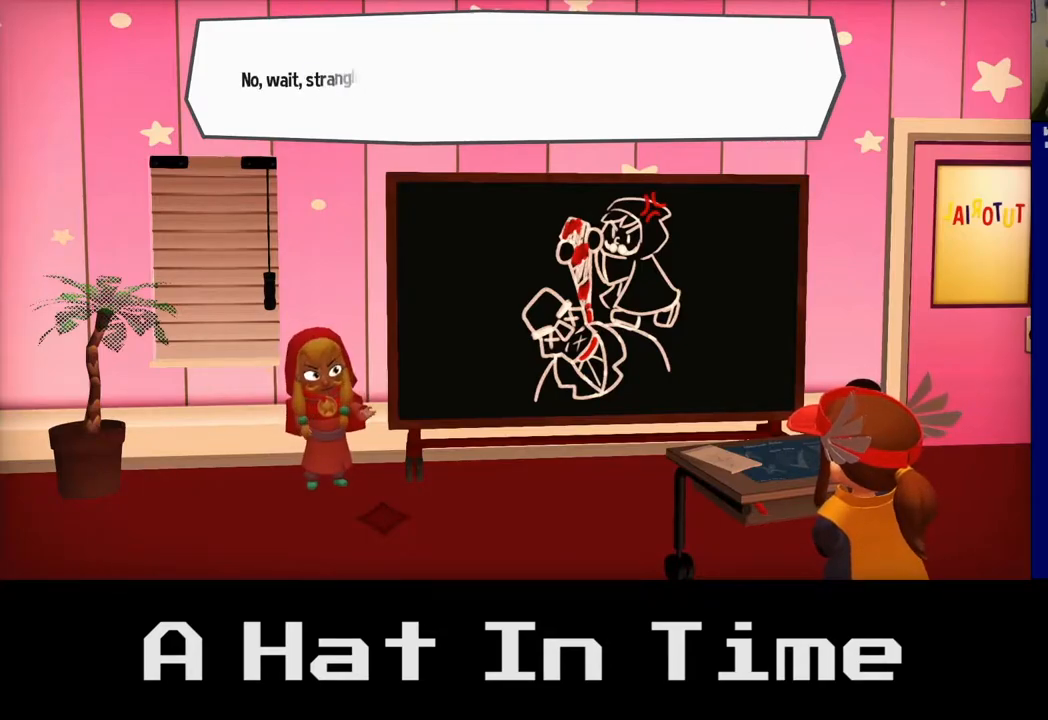
{"buttons": [], "left_stick": "center", "right_stick": "center", "events": []}
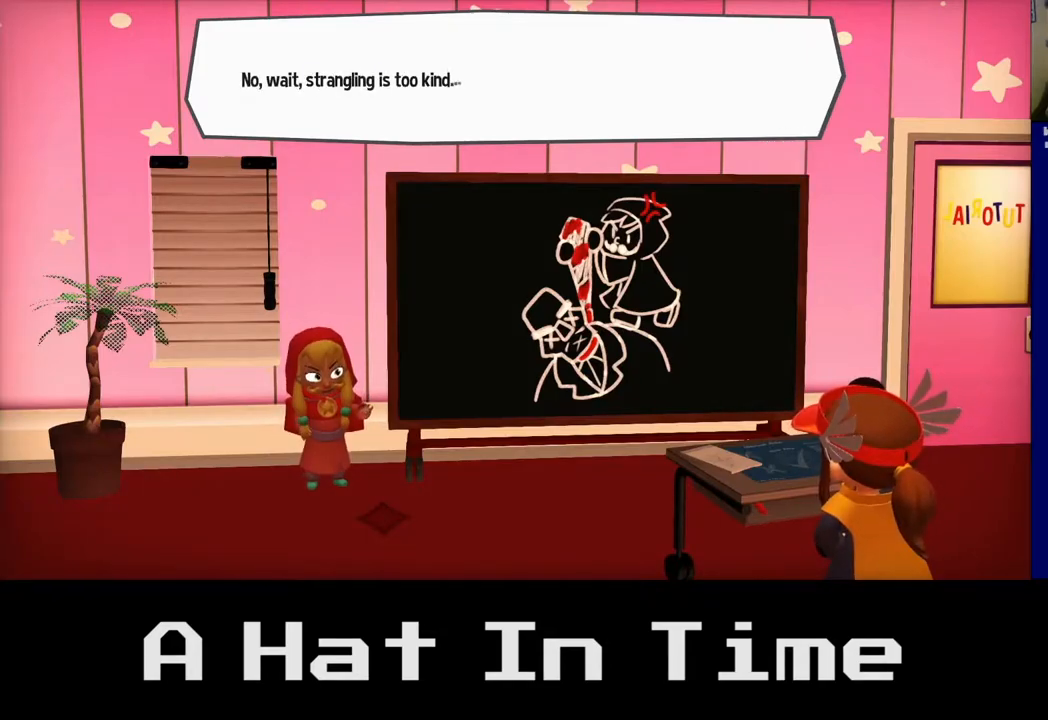
{"buttons": [], "left_stick": "center", "right_stick": "center", "events": []}
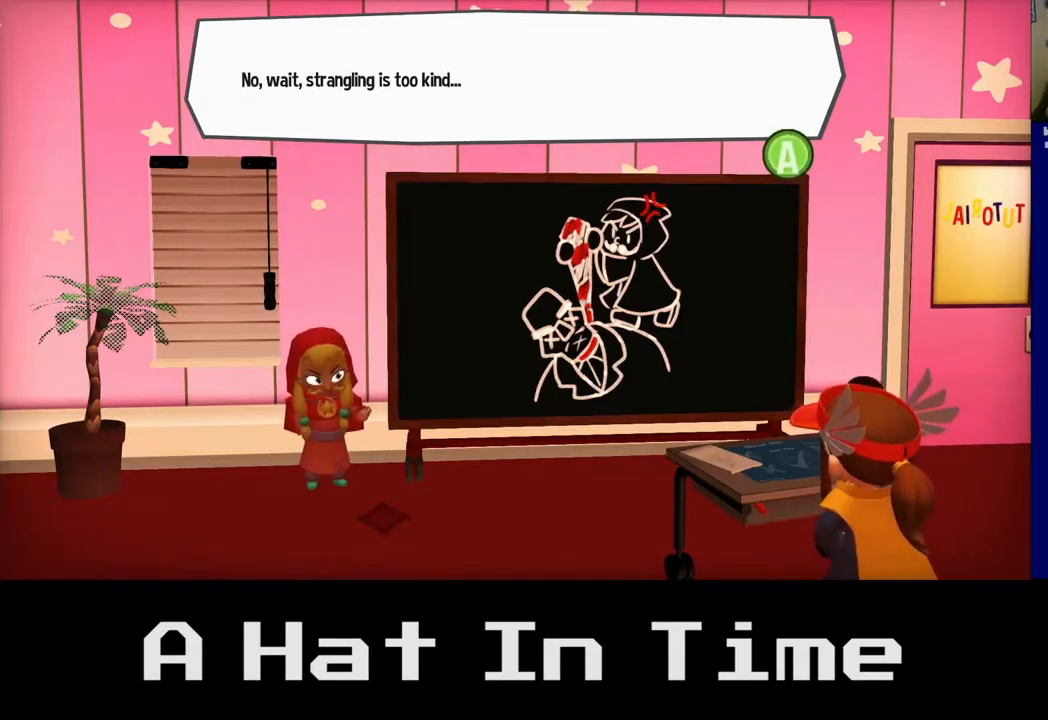
{"buttons": [], "left_stick": "center", "right_stick": "center", "events": []}
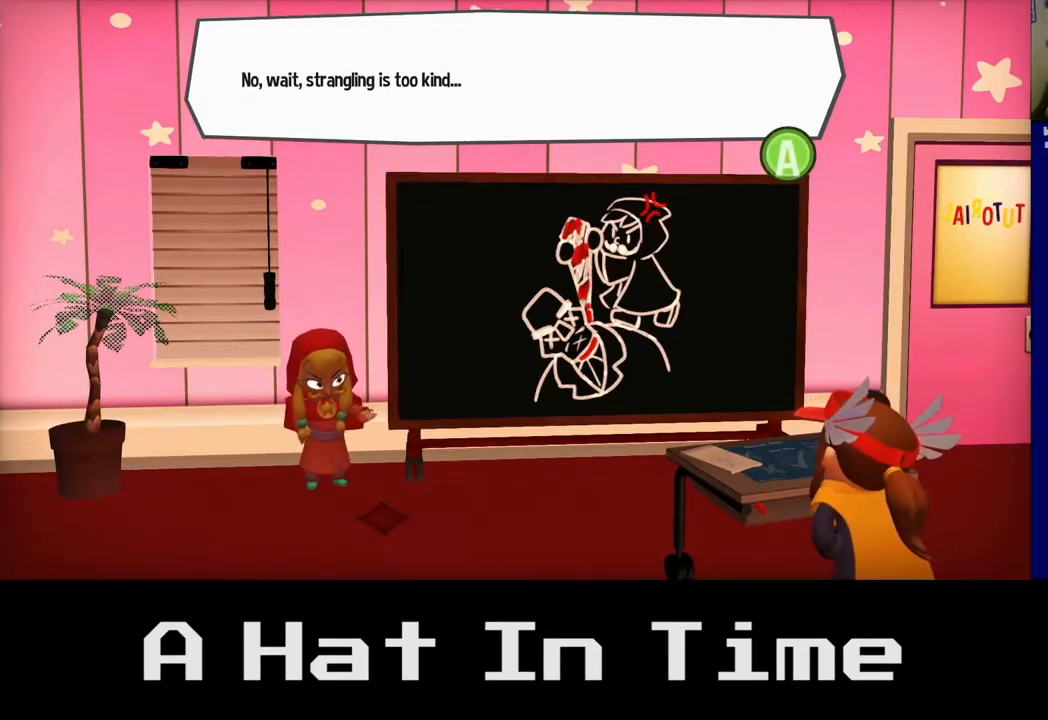
{"buttons": [], "left_stick": "center", "right_stick": "center", "events": []}
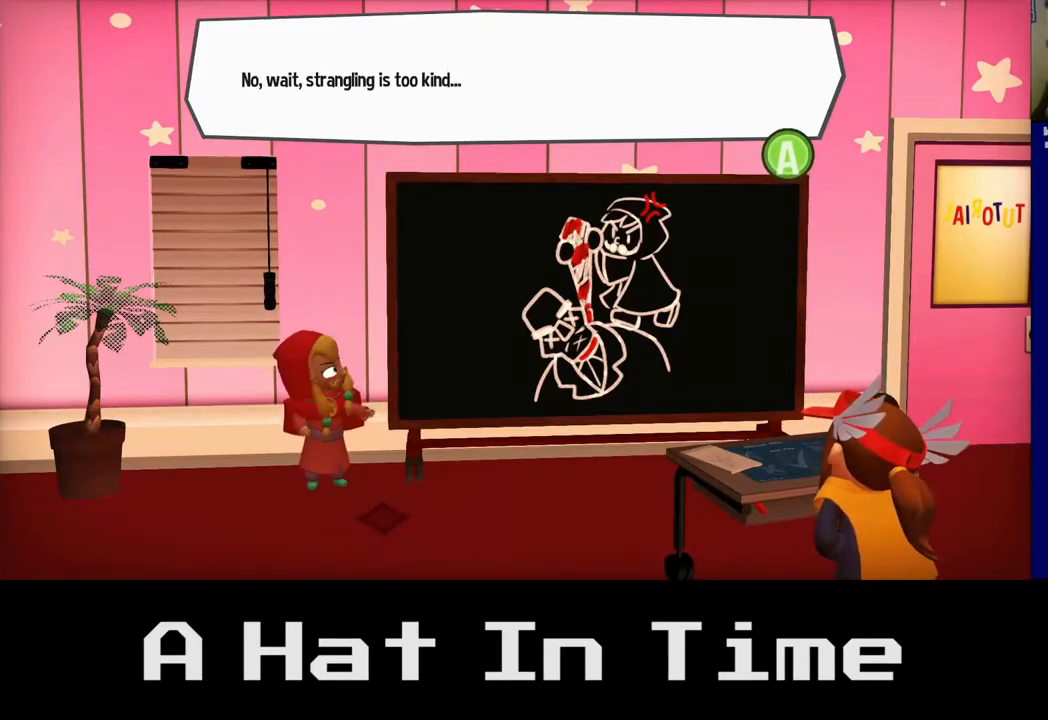
{"buttons": ["A"], "left_stick": "center", "right_stick": "center", "events": [[500, "A", "down"]]}
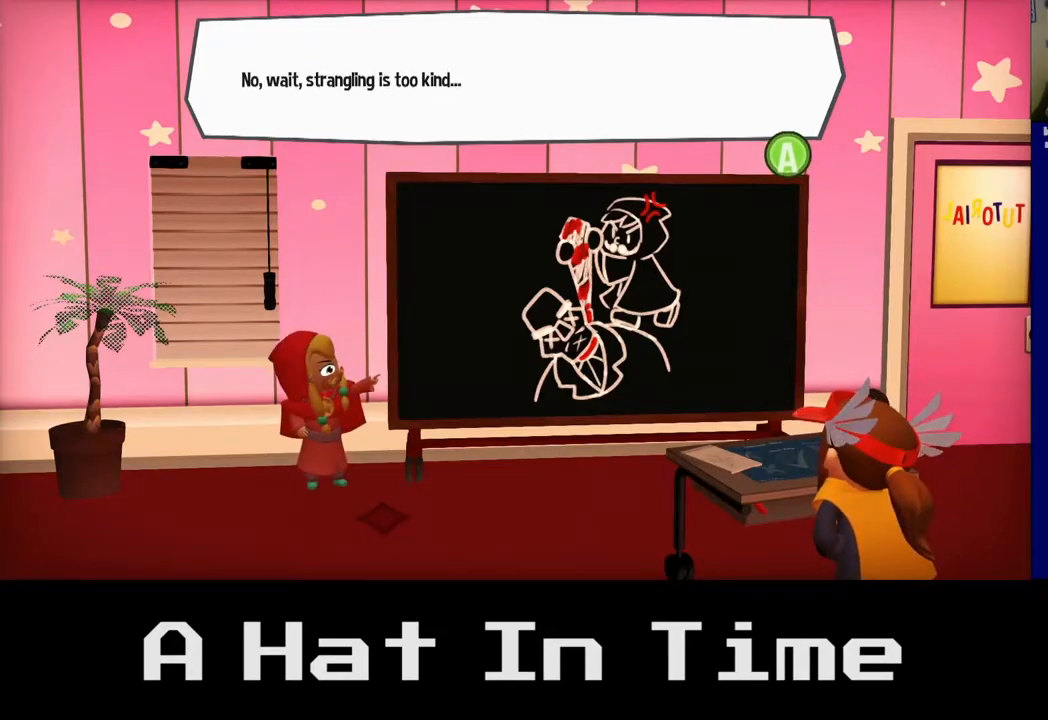
{"buttons": [], "left_stick": "center", "right_stick": "center", "events": [[167, "A", "up"]]}